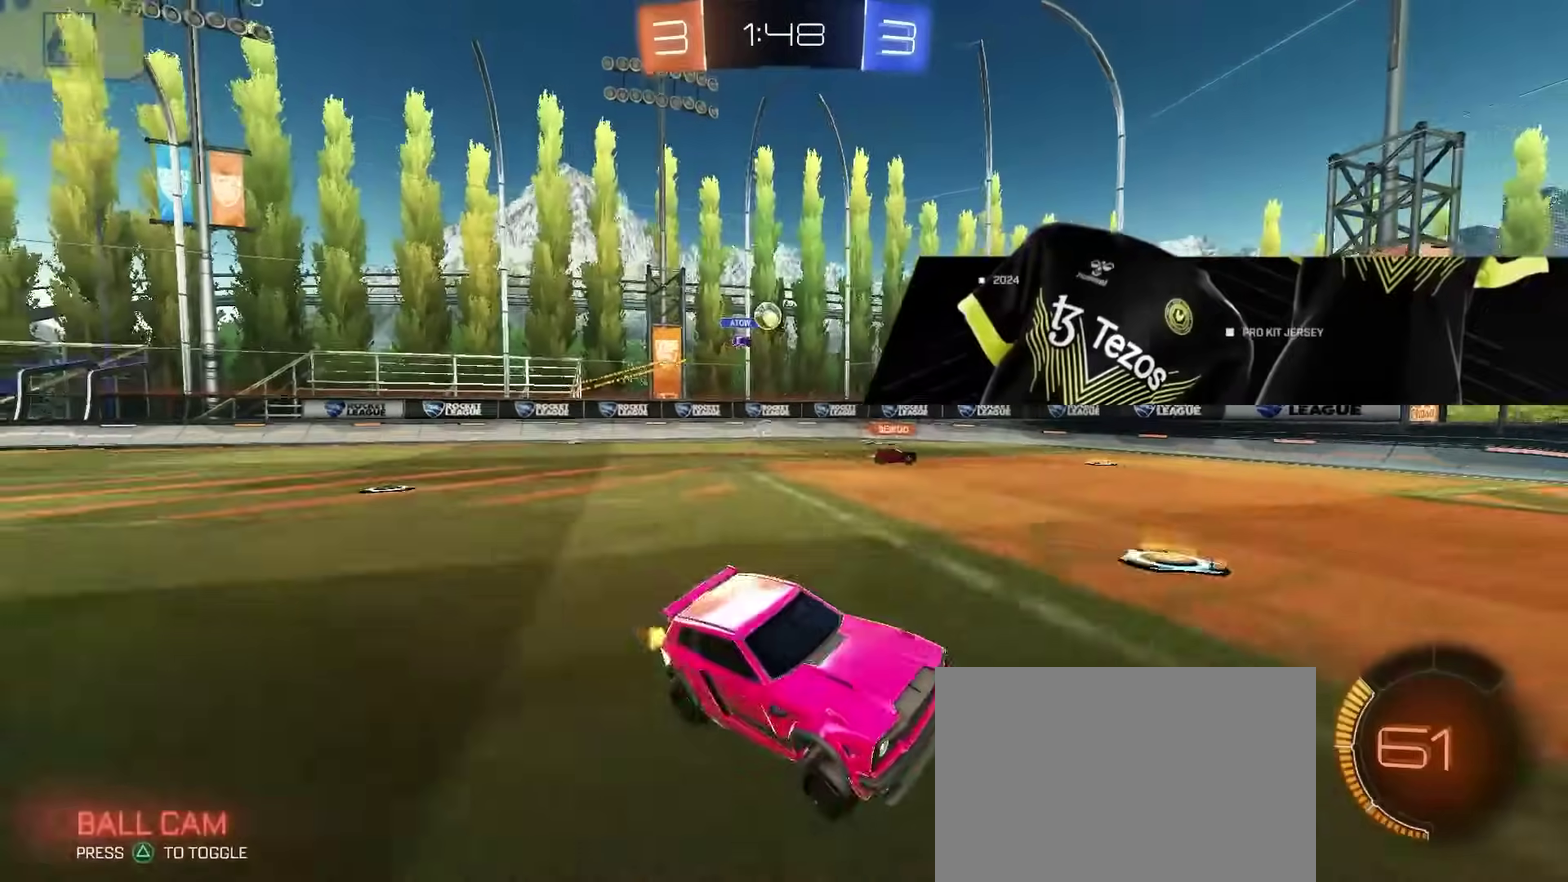
Gameplay with a controller (PlayStation layout); each line is a JSON object with the inputs held at the frame after it. "events" lists button and stick changes between this image and that frame as [ms after this image, input, new state], when the widget could be followed in between. This document gives stick clicks only as held states, not as events. Not read: L1.
{"buttons": ["R2"], "left_stick": "left", "right_stick": "center", "events": [[200, "left_stick", "left"]]}
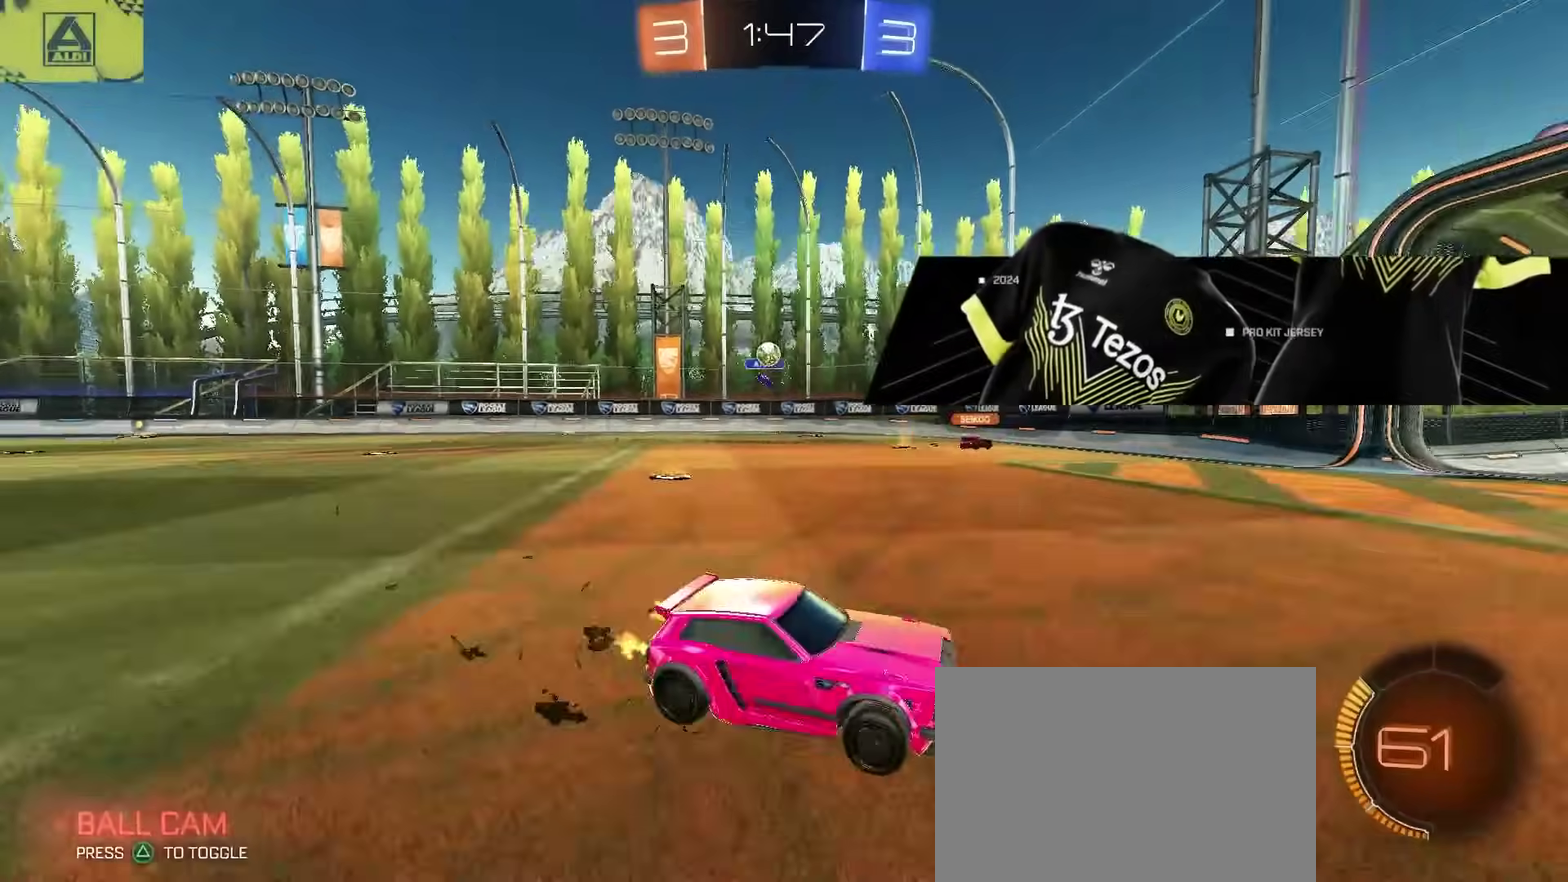
{"buttons": ["R2"], "left_stick": "left", "right_stick": "center", "events": [[200, "SQUARE", "down"], [350, "SQUARE", "up"]]}
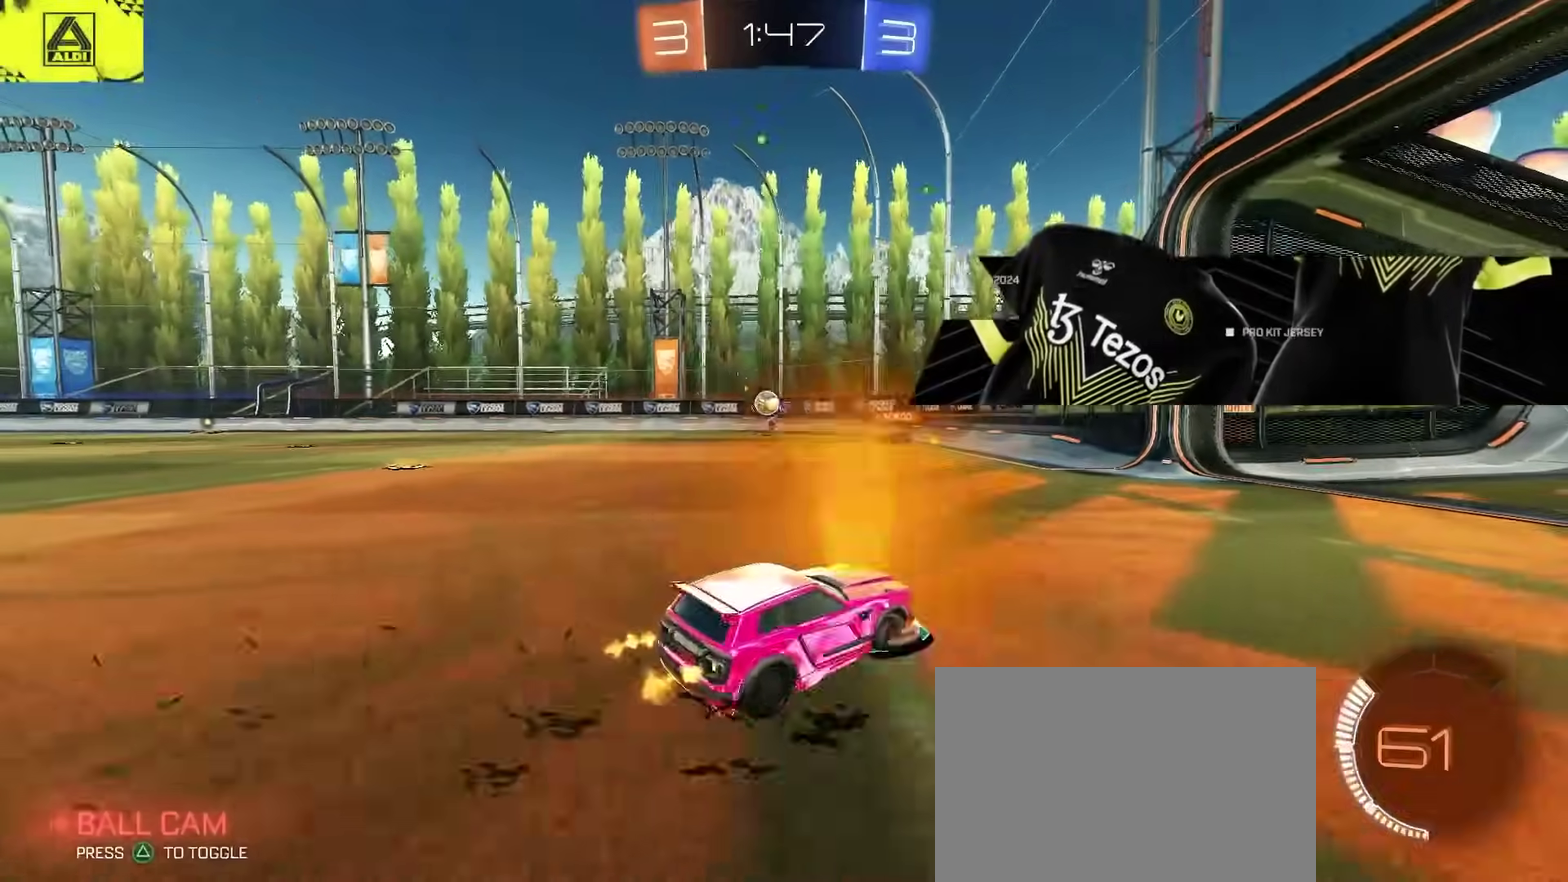
{"buttons": ["R2"], "left_stick": "center", "right_stick": "center", "events": [[100, "left_stick", "center"], [250, "L2", "down"], [350, "left_stick", "up-right"], [400, "L2", "up"], [500, "left_stick", "center"]]}
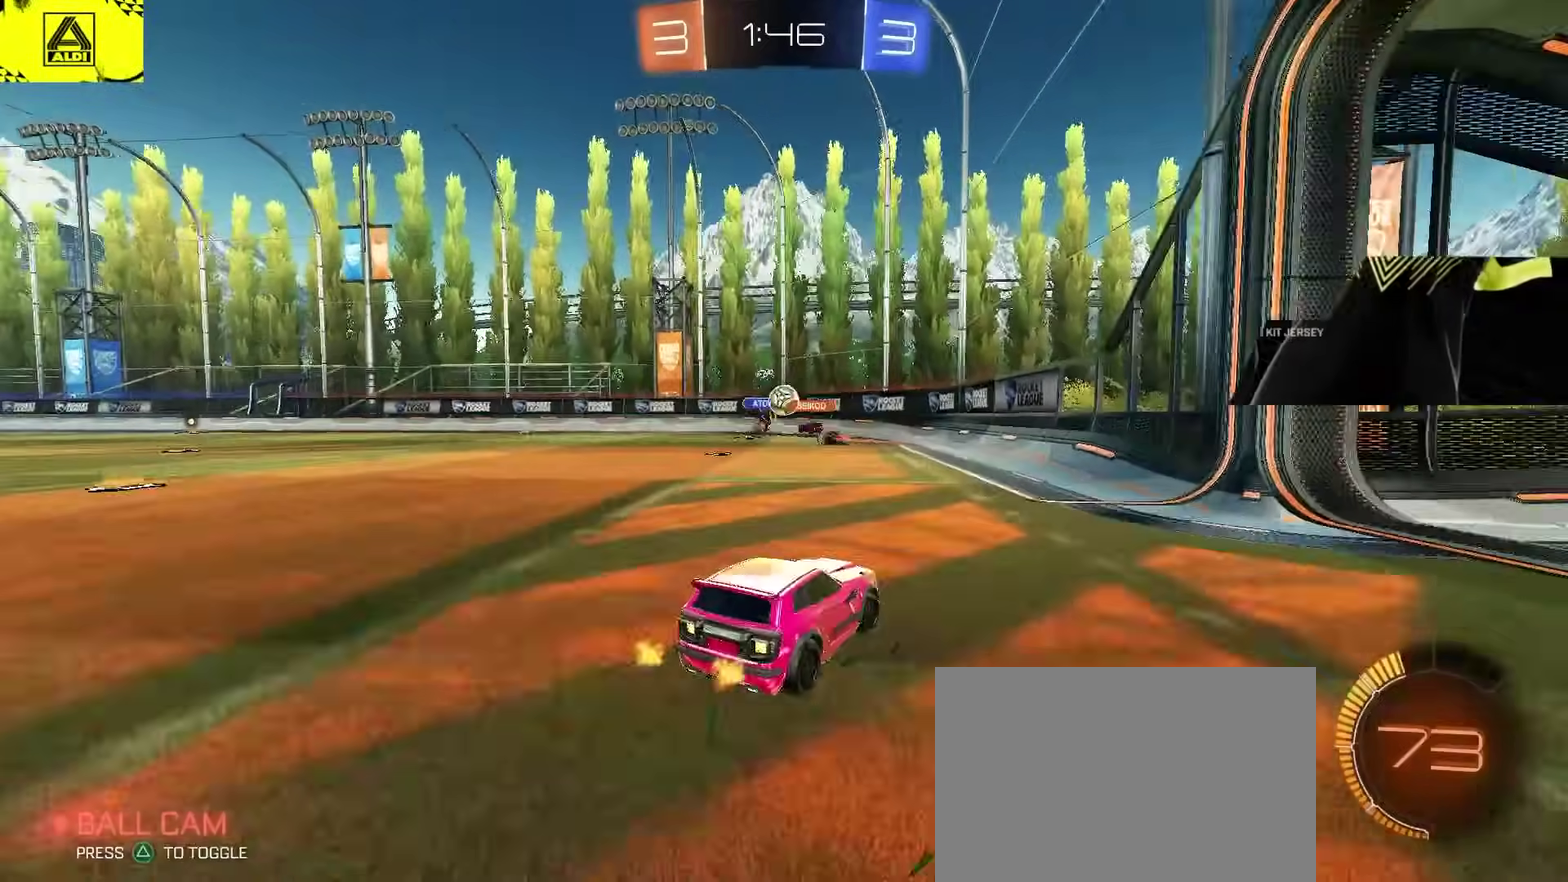
{"buttons": ["CIRCLE", "R2"], "left_stick": "center", "right_stick": "center", "events": [[350, "CIRCLE", "down"], [417, "left_stick", "left"], [500, "left_stick", "center"]]}
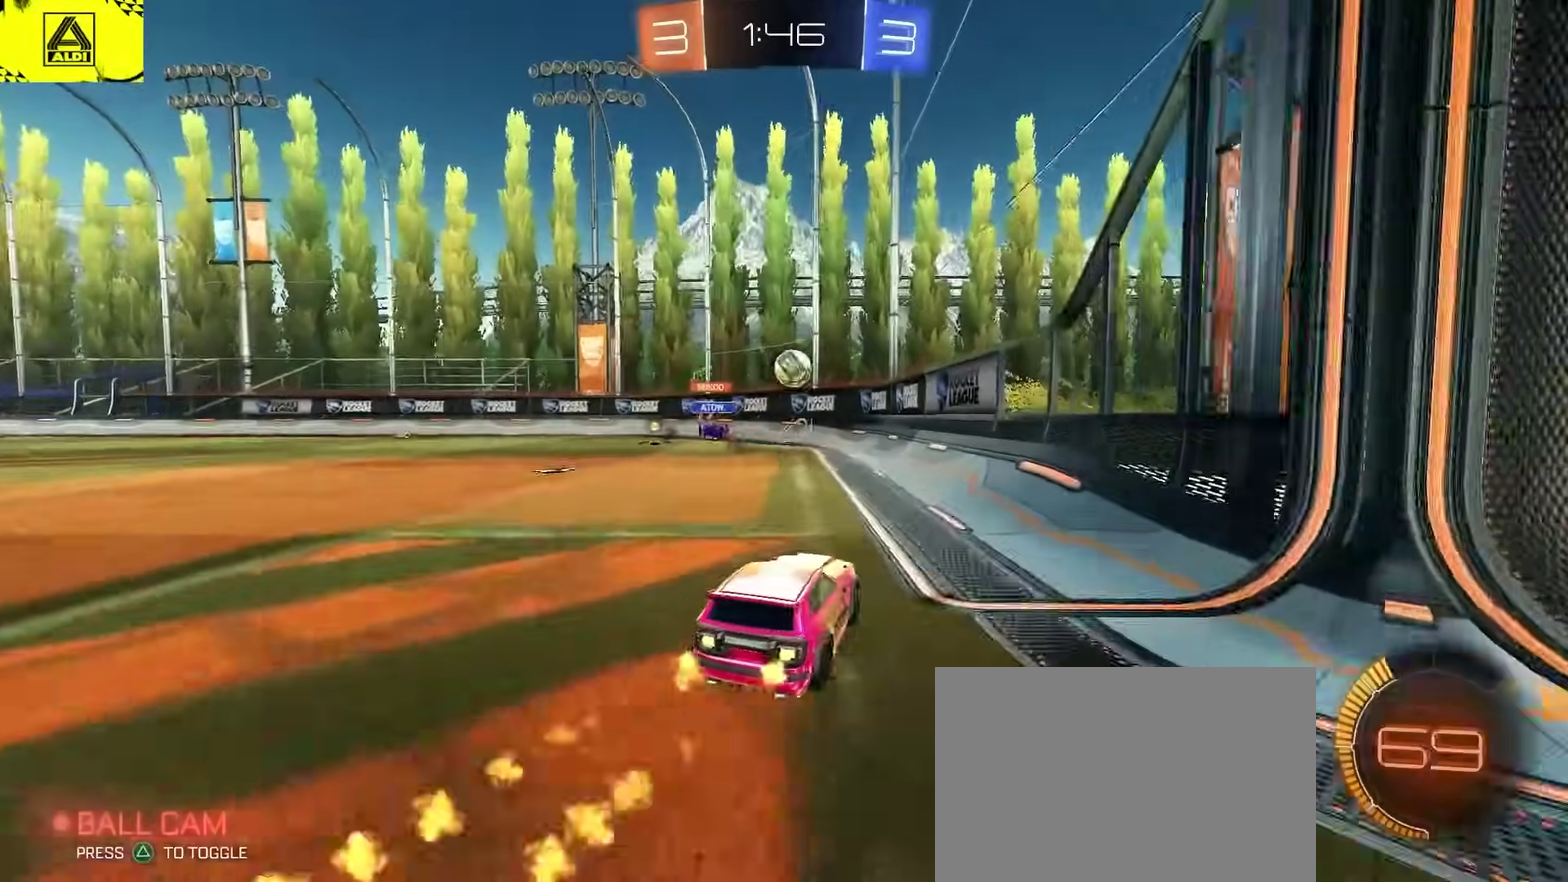
{"buttons": ["R2"], "left_stick": "right", "right_stick": "center", "events": [[133, "CIRCLE", "up"], [233, "left_stick", "right"], [267, "R2", "up"], [283, "L2", "down"], [400, "R2", "down"], [467, "L2", "up"]]}
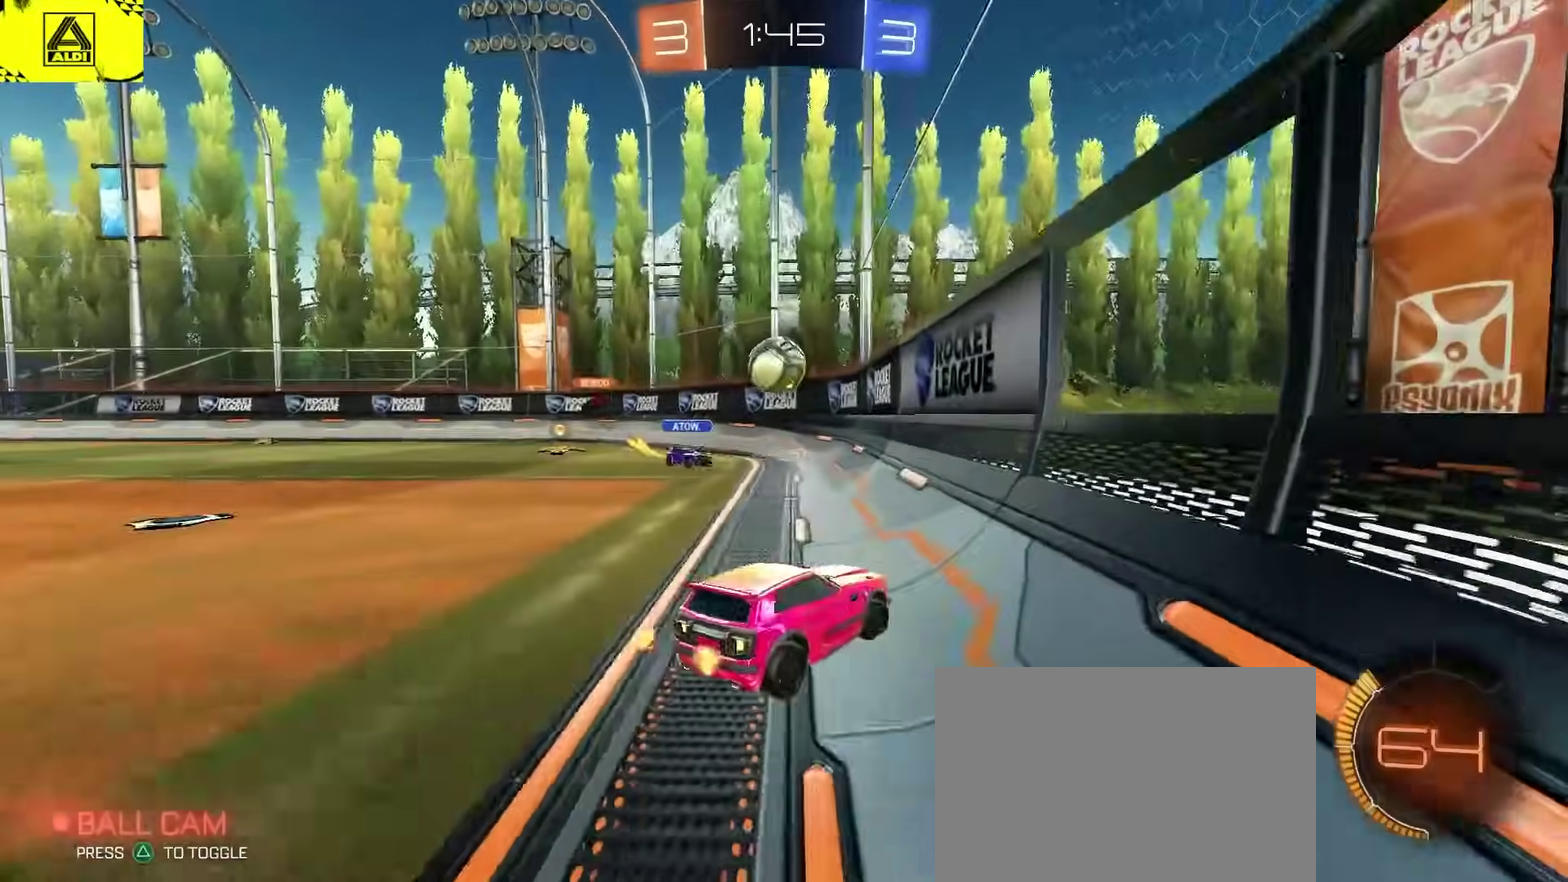
{"buttons": ["R2"], "left_stick": "left", "right_stick": "center", "events": [[267, "left_stick", "left"]]}
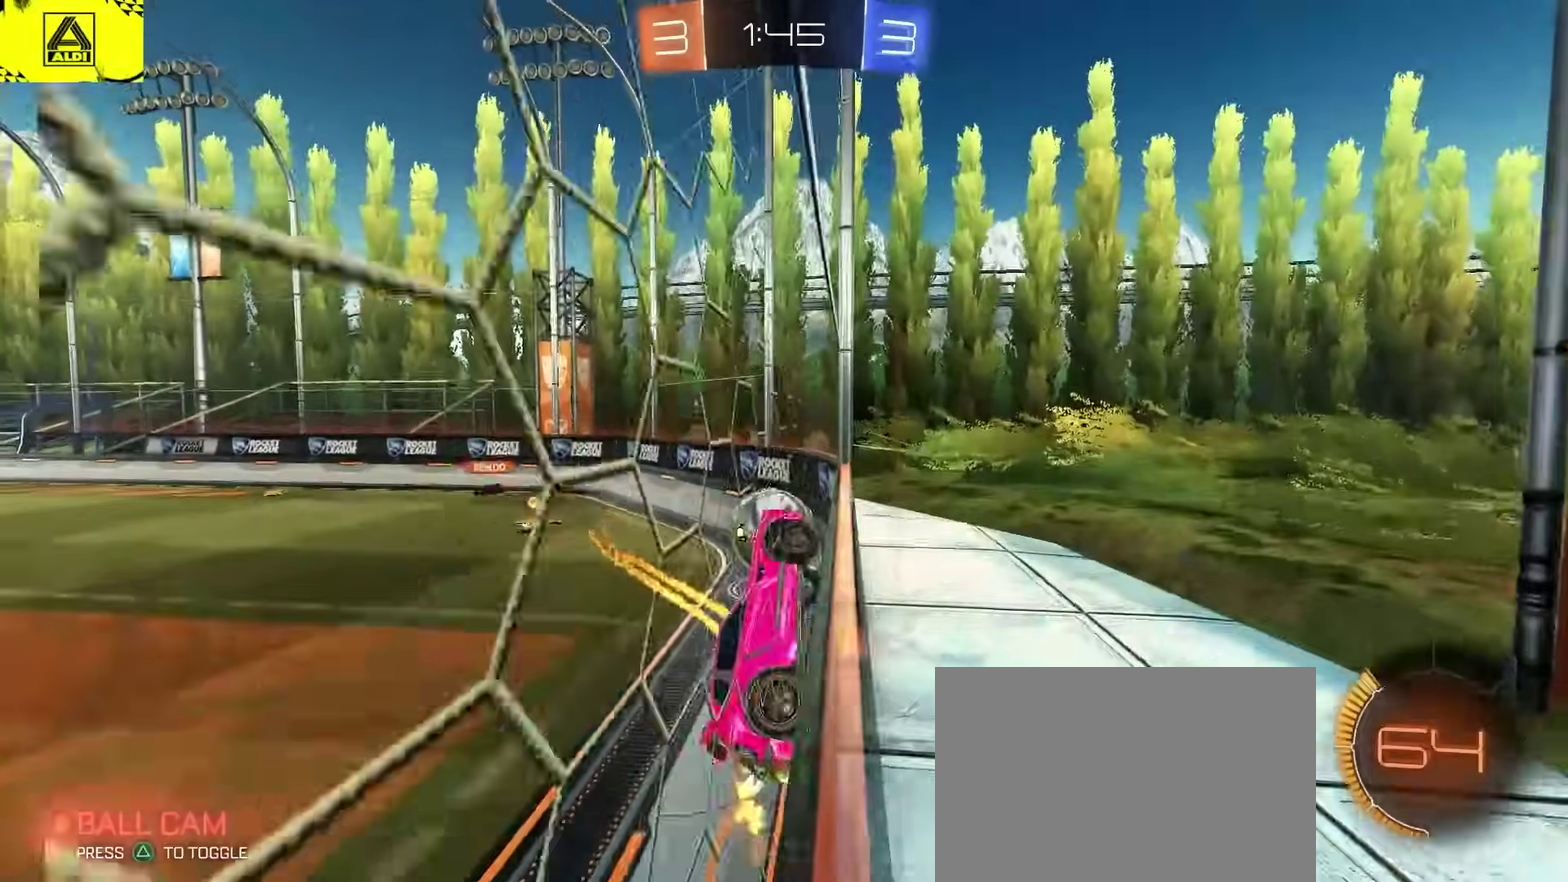
{"buttons": ["R2"], "left_stick": "up", "right_stick": "center", "events": [[200, "L2", "down"], [200, "R2", "up"], [450, "R2", "down"], [450, "left_stick", "up-left"], [467, "L2", "up"], [500, "left_stick", "up"]]}
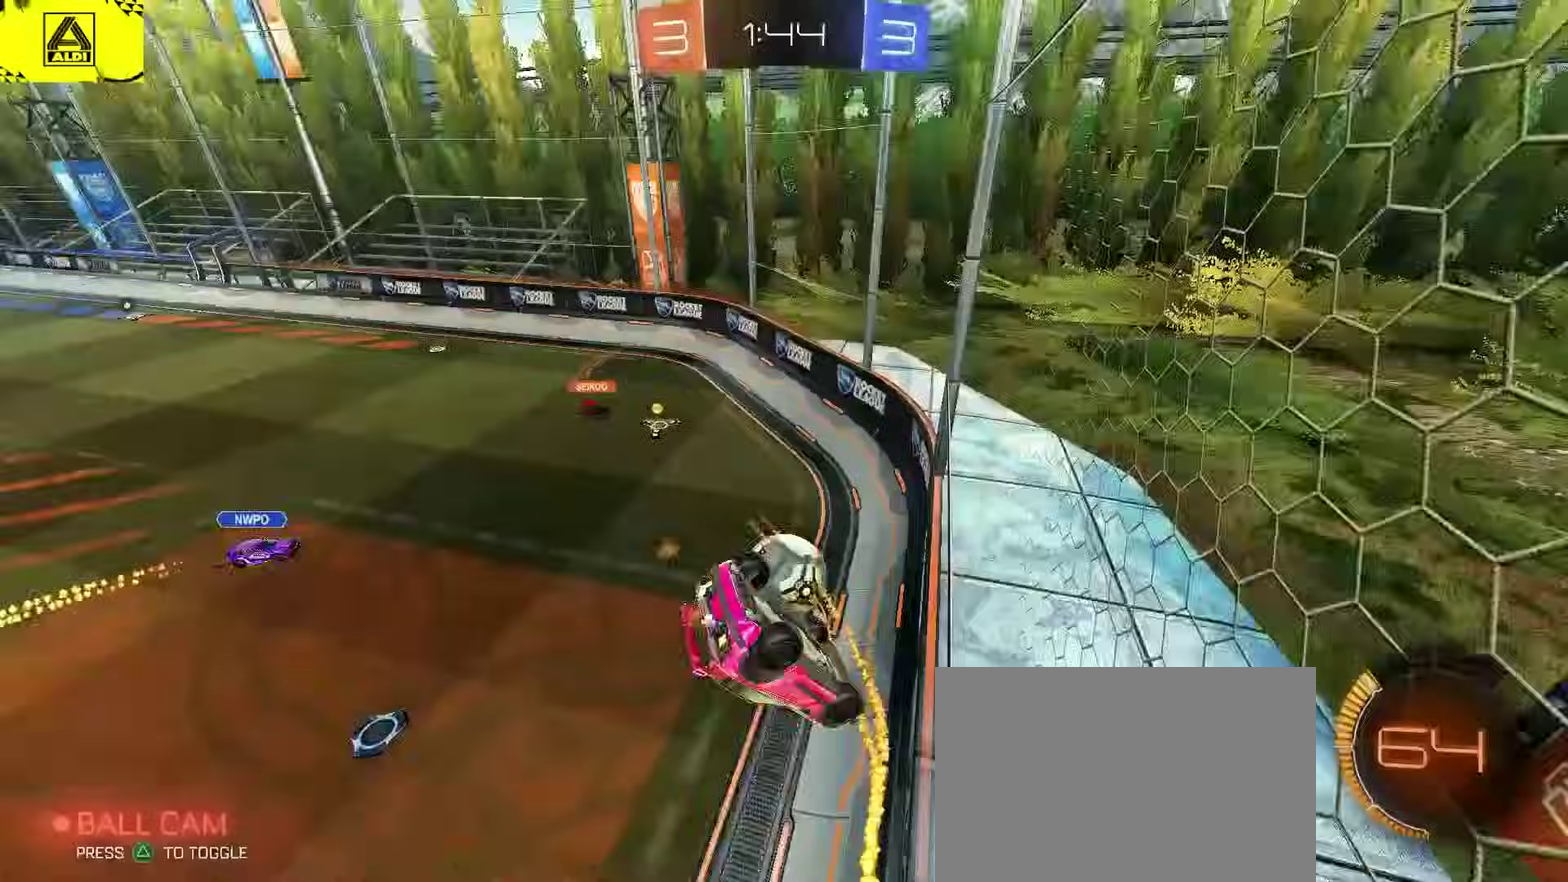
{"buttons": ["CIRCLE", "R2"], "left_stick": "down-right", "right_stick": "center", "events": [[17, "CIRCLE", "down"], [50, "L2", "down"], [117, "left_stick", "down-right"], [300, "L2", "up"]]}
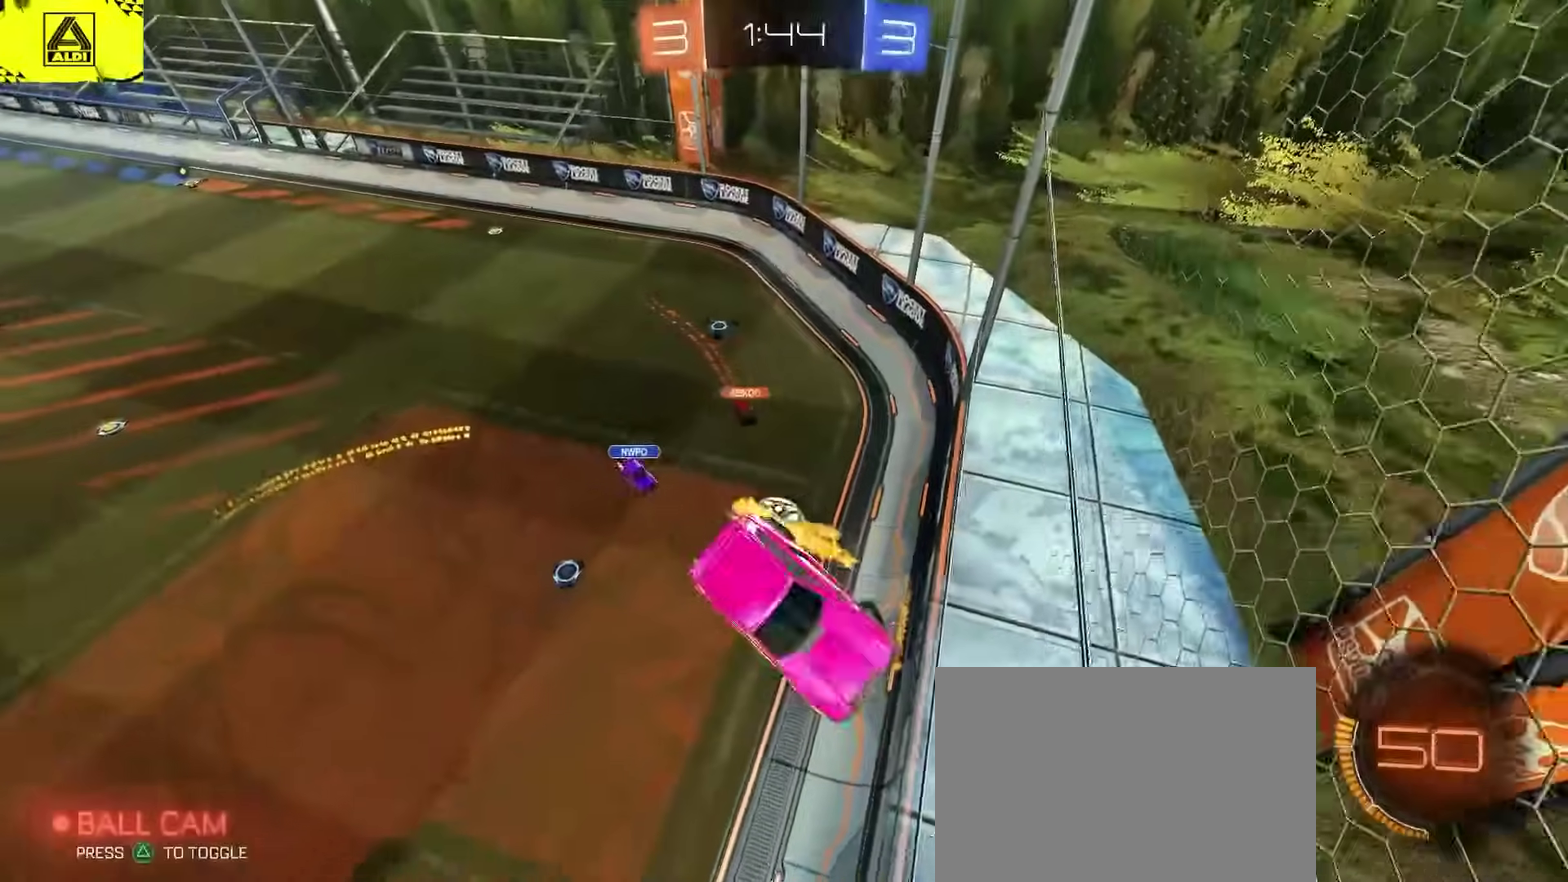
{"buttons": ["R2"], "left_stick": "right", "right_stick": "center", "events": [[83, "left_stick", "up"], [267, "R1", "down"], [267, "left_stick", "up-right"], [350, "left_stick", "right"], [383, "CIRCLE", "up"], [417, "R1", "up"]]}
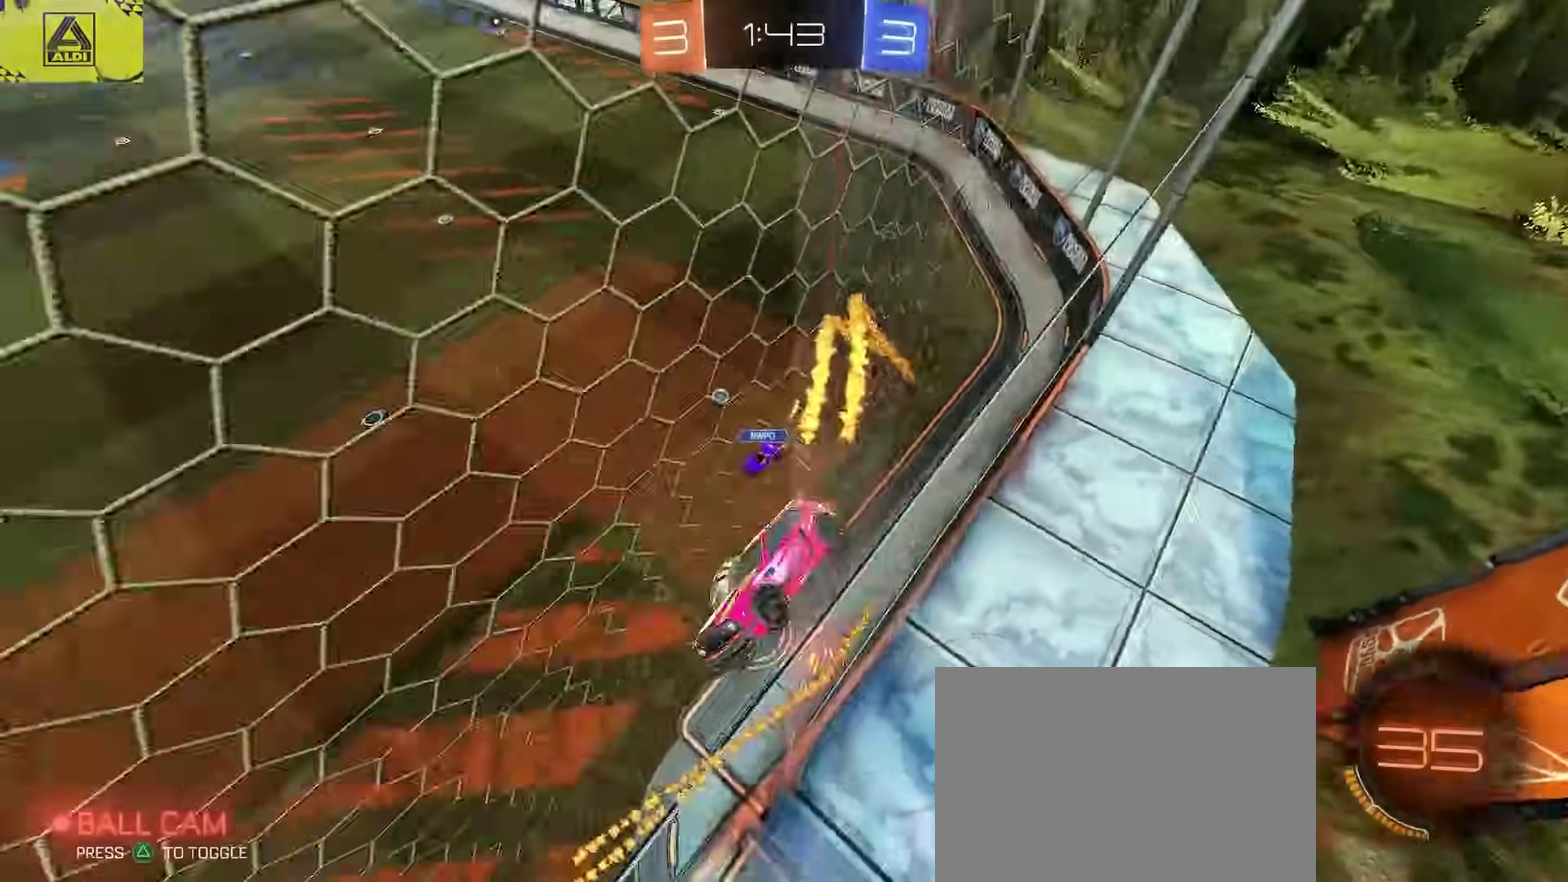
{"buttons": ["R2"], "left_stick": "center", "right_stick": "center", "events": [[400, "left_stick", "center"]]}
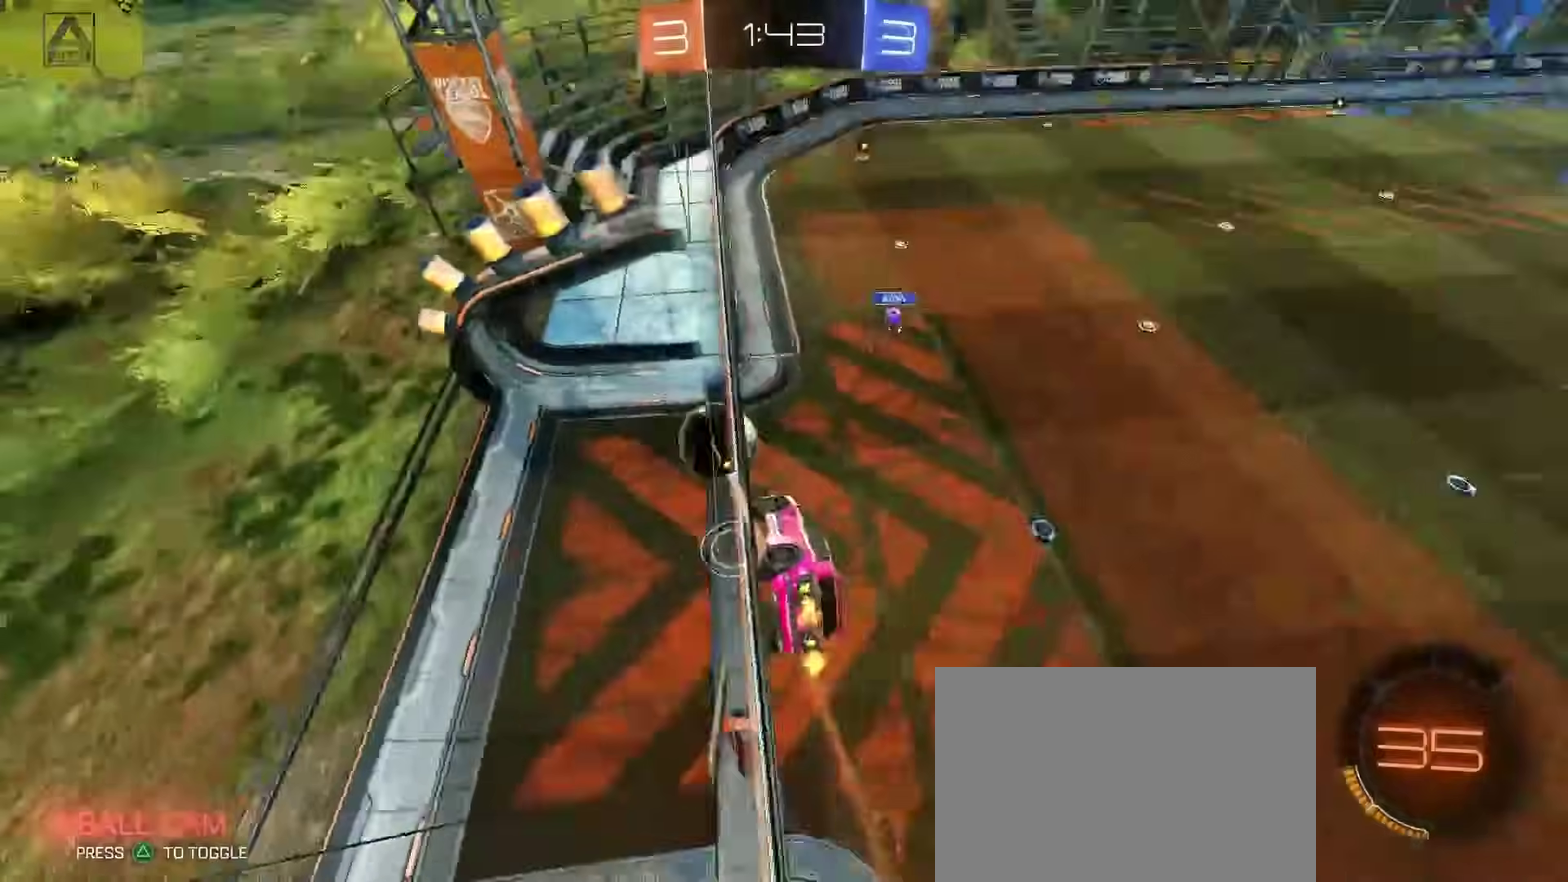
{"buttons": ["R2"], "left_stick": "center", "right_stick": "center", "events": [[100, "CROSS", "down"], [267, "CROSS", "up"]]}
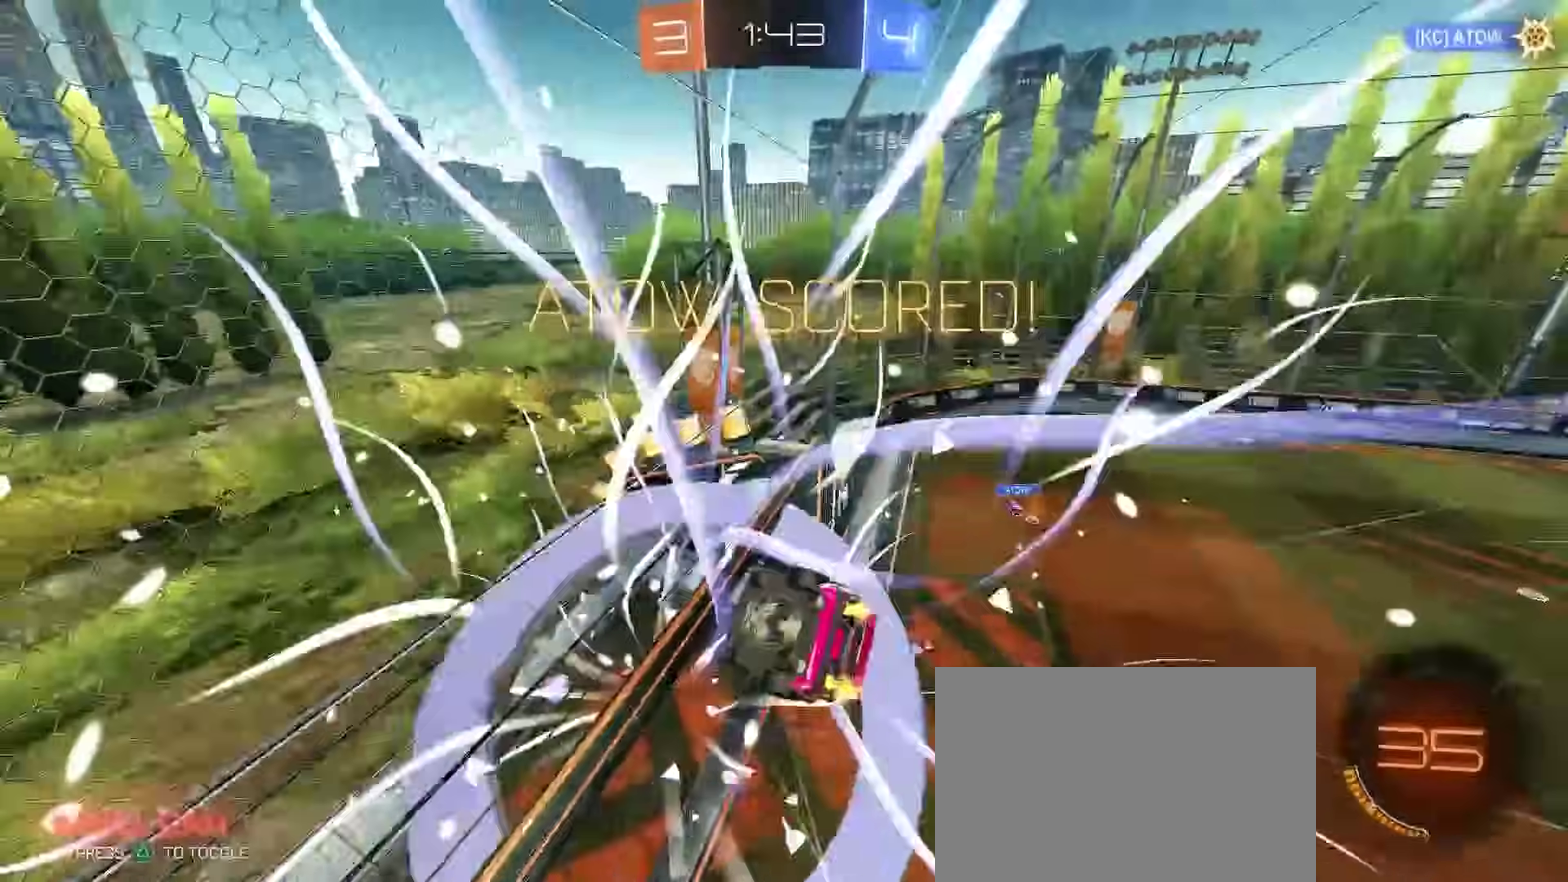
{"buttons": ["R2"], "left_stick": "up-right", "right_stick": "center", "events": [[133, "TRIANGLE", "down"], [267, "TRIANGLE", "up"], [333, "left_stick", "up-right"]]}
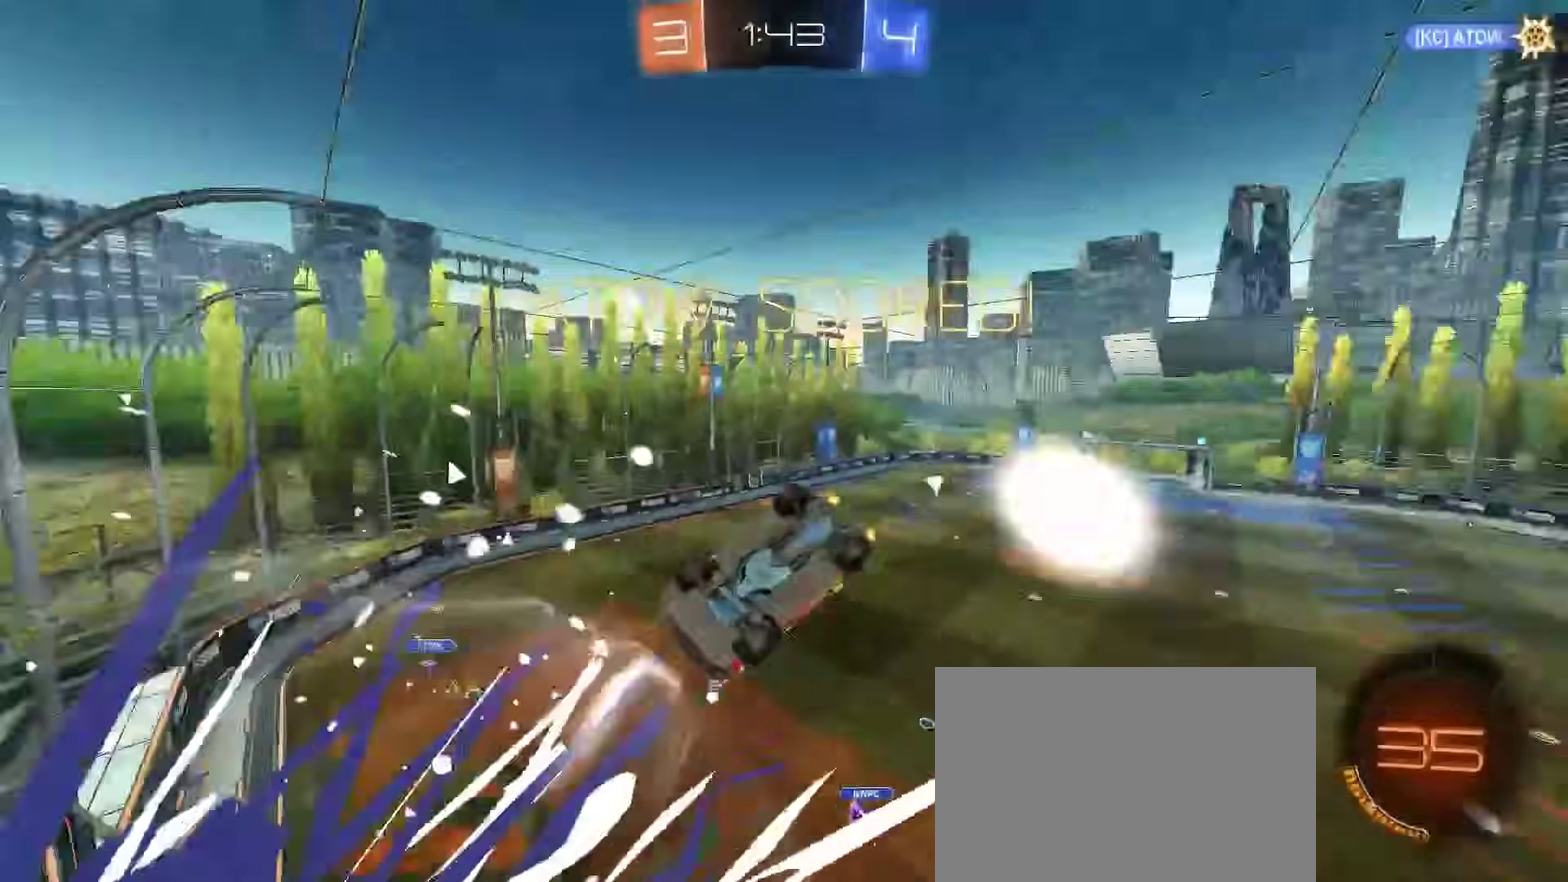
{"buttons": ["SQUARE"], "left_stick": "down-right", "right_stick": "center", "events": [[17, "R2", "up"], [233, "left_stick", "right"], [367, "left_stick", "down-right"], [383, "SQUARE", "down"]]}
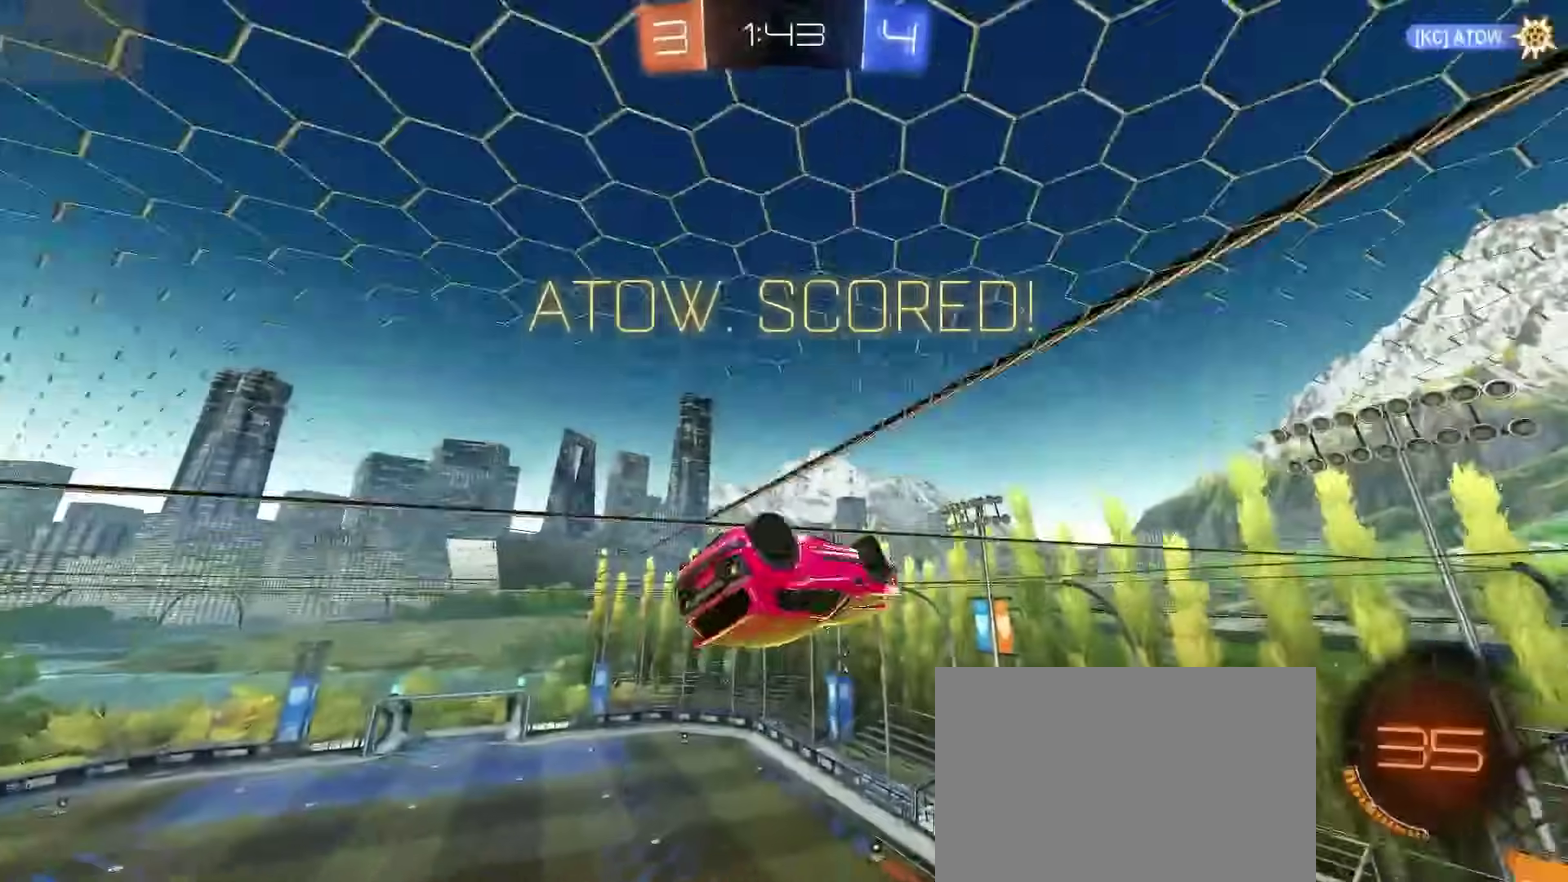
{"buttons": ["CROSS", "R2"], "left_stick": "up-left", "right_stick": "center", "events": [[50, "left_stick", "right"], [183, "CROSS", "down"], [217, "SQUARE", "up"], [250, "left_stick", "center"], [267, "R2", "down"], [317, "CROSS", "up"], [350, "left_stick", "up-left"], [433, "CROSS", "down"]]}
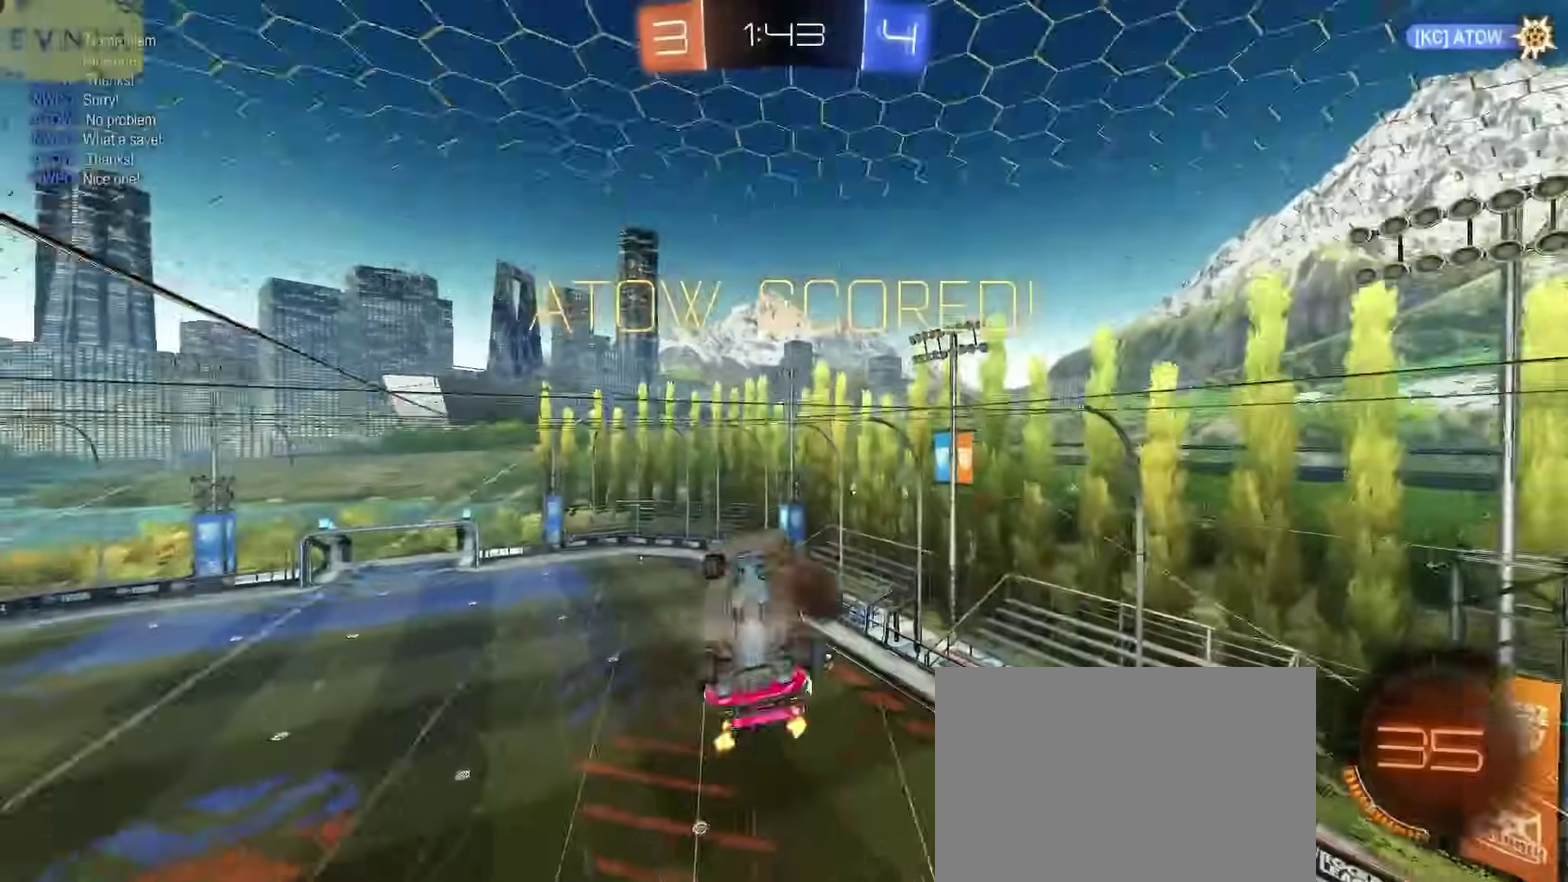
{"buttons": ["CIRCLE", "L2", "R2"], "left_stick": "down", "right_stick": "center", "events": [[100, "CROSS", "up"], [267, "CIRCLE", "down"], [267, "left_stick", "down-left"], [317, "left_stick", "down"], [417, "L2", "down"]]}
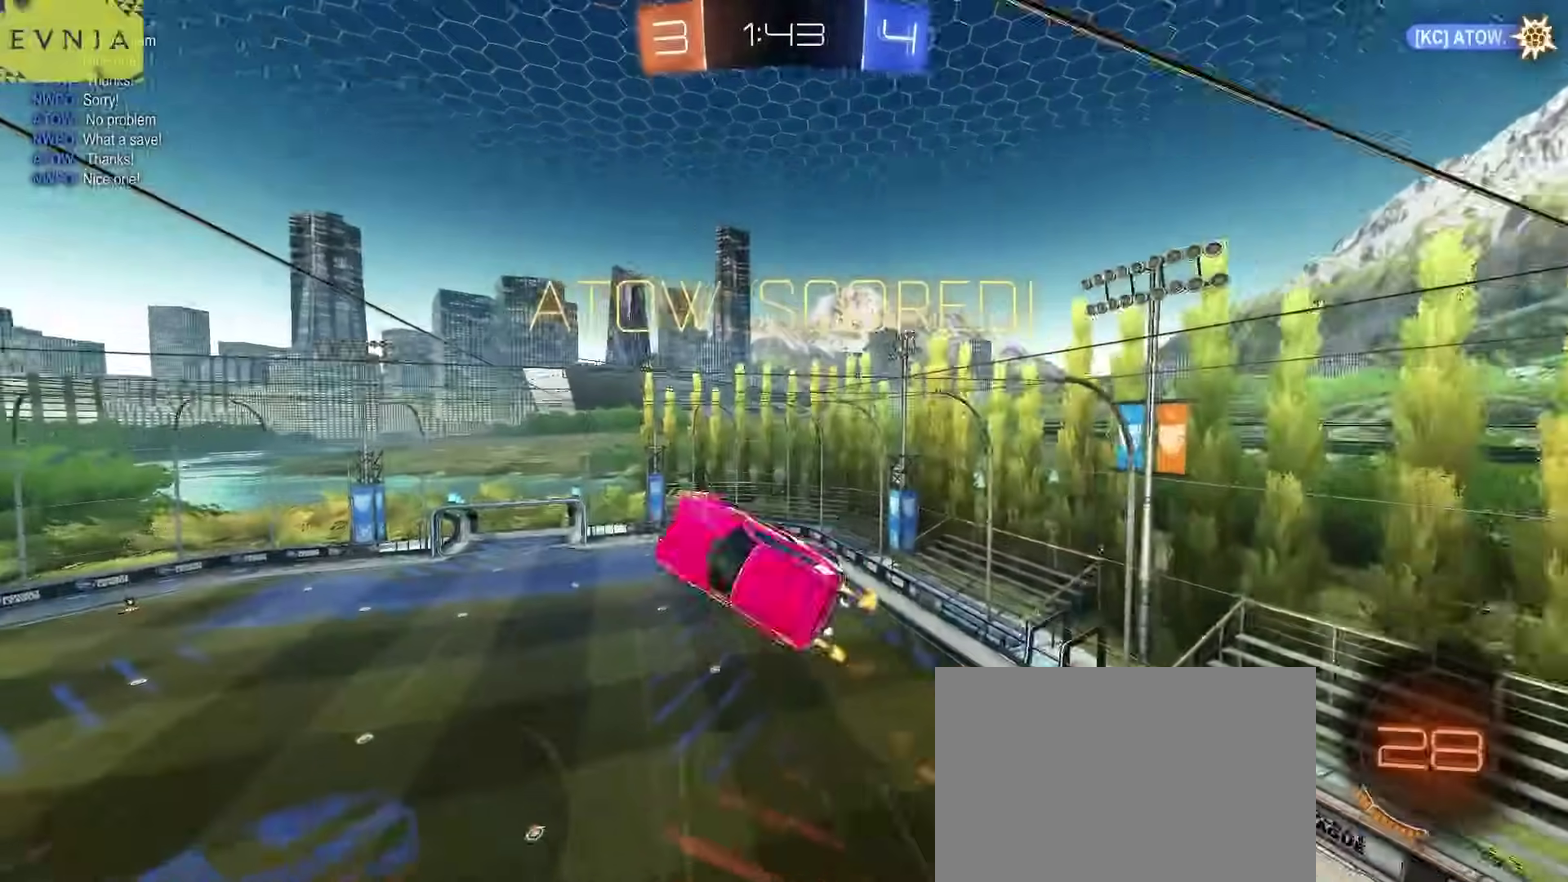
{"buttons": ["CIRCLE", "L2", "R2"], "left_stick": "left", "right_stick": "center", "events": [[267, "left_stick", "down-left"], [400, "left_stick", "left"]]}
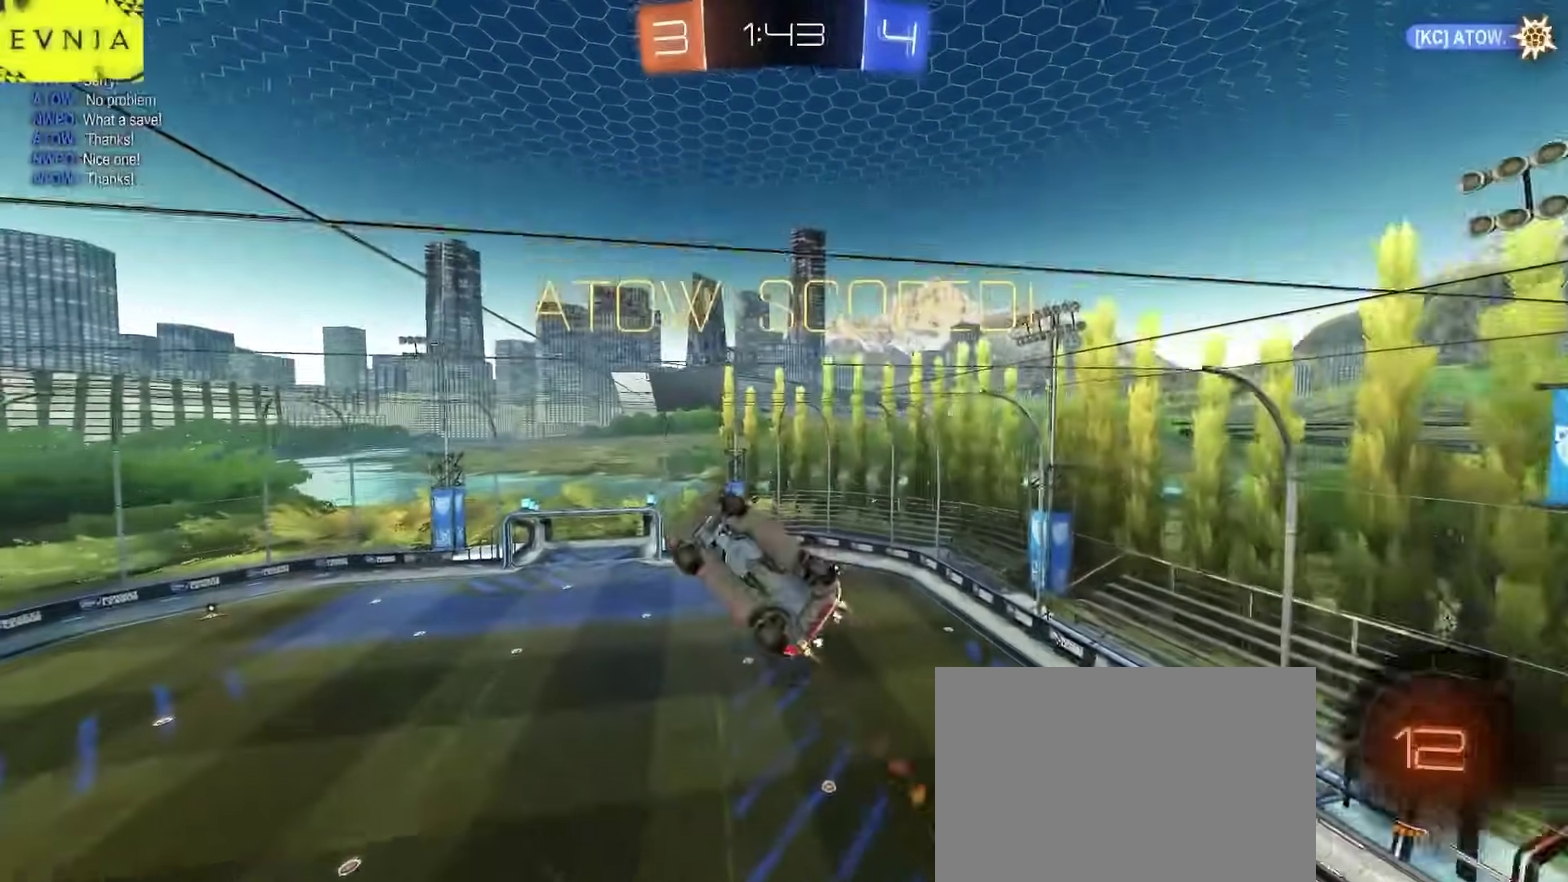
{"buttons": ["CROSS", "R2"], "left_stick": "center", "right_stick": "center", "events": [[133, "CIRCLE", "up"], [133, "left_stick", "down-left"], [250, "L2", "up"], [267, "left_stick", "center"], [467, "CROSS", "down"]]}
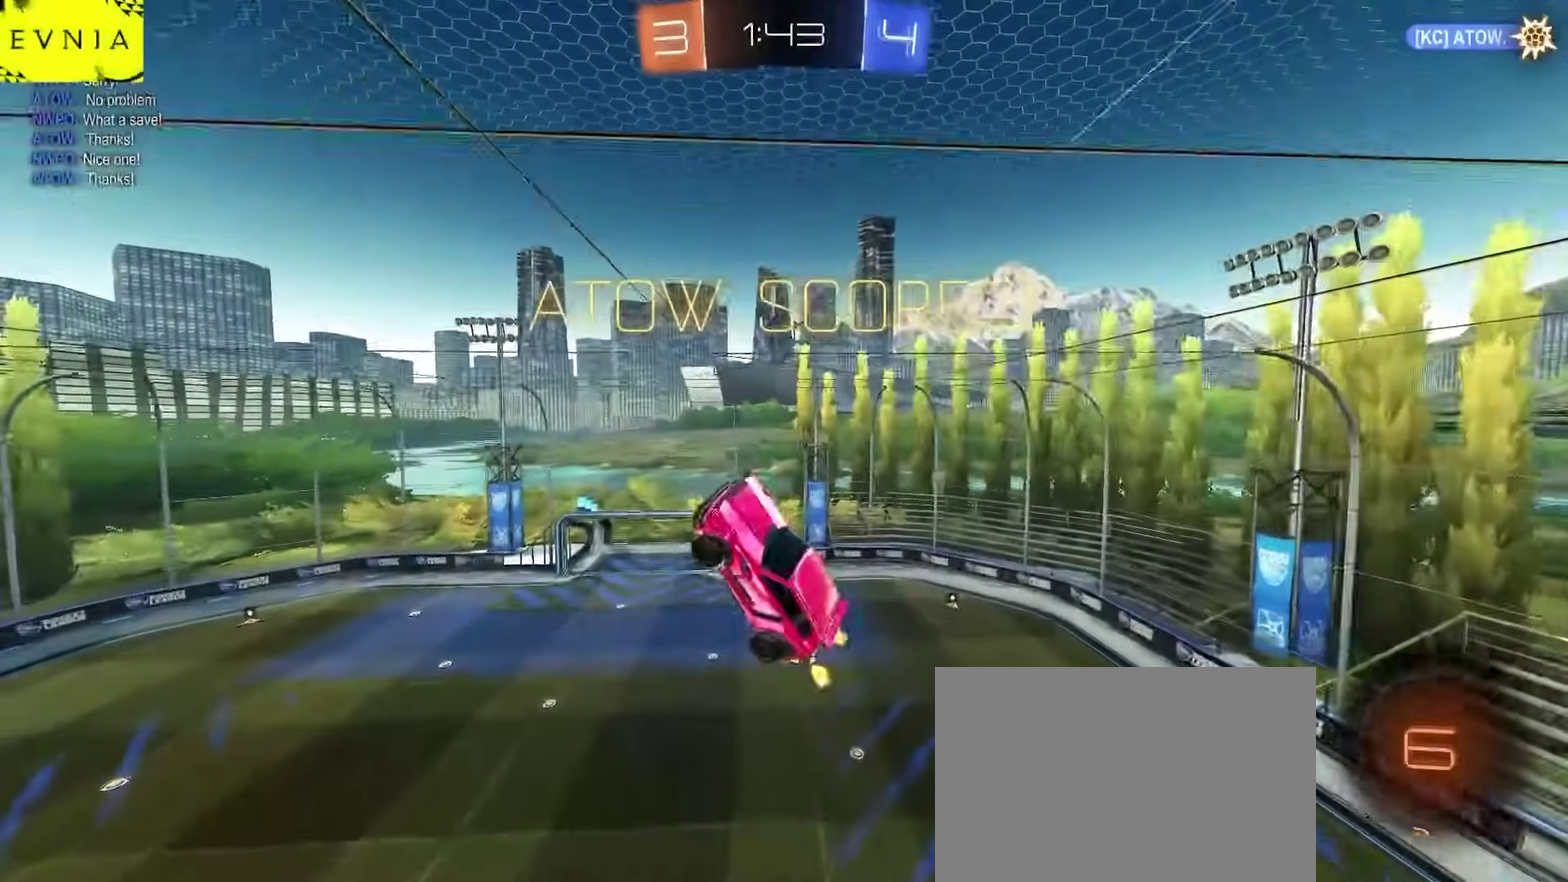
{"buttons": ["R2"], "left_stick": "center", "right_stick": "center", "events": [[83, "CROSS", "up"], [167, "CROSS", "down"], [267, "CROSS", "up"], [350, "CROSS", "down"], [467, "CROSS", "up"]]}
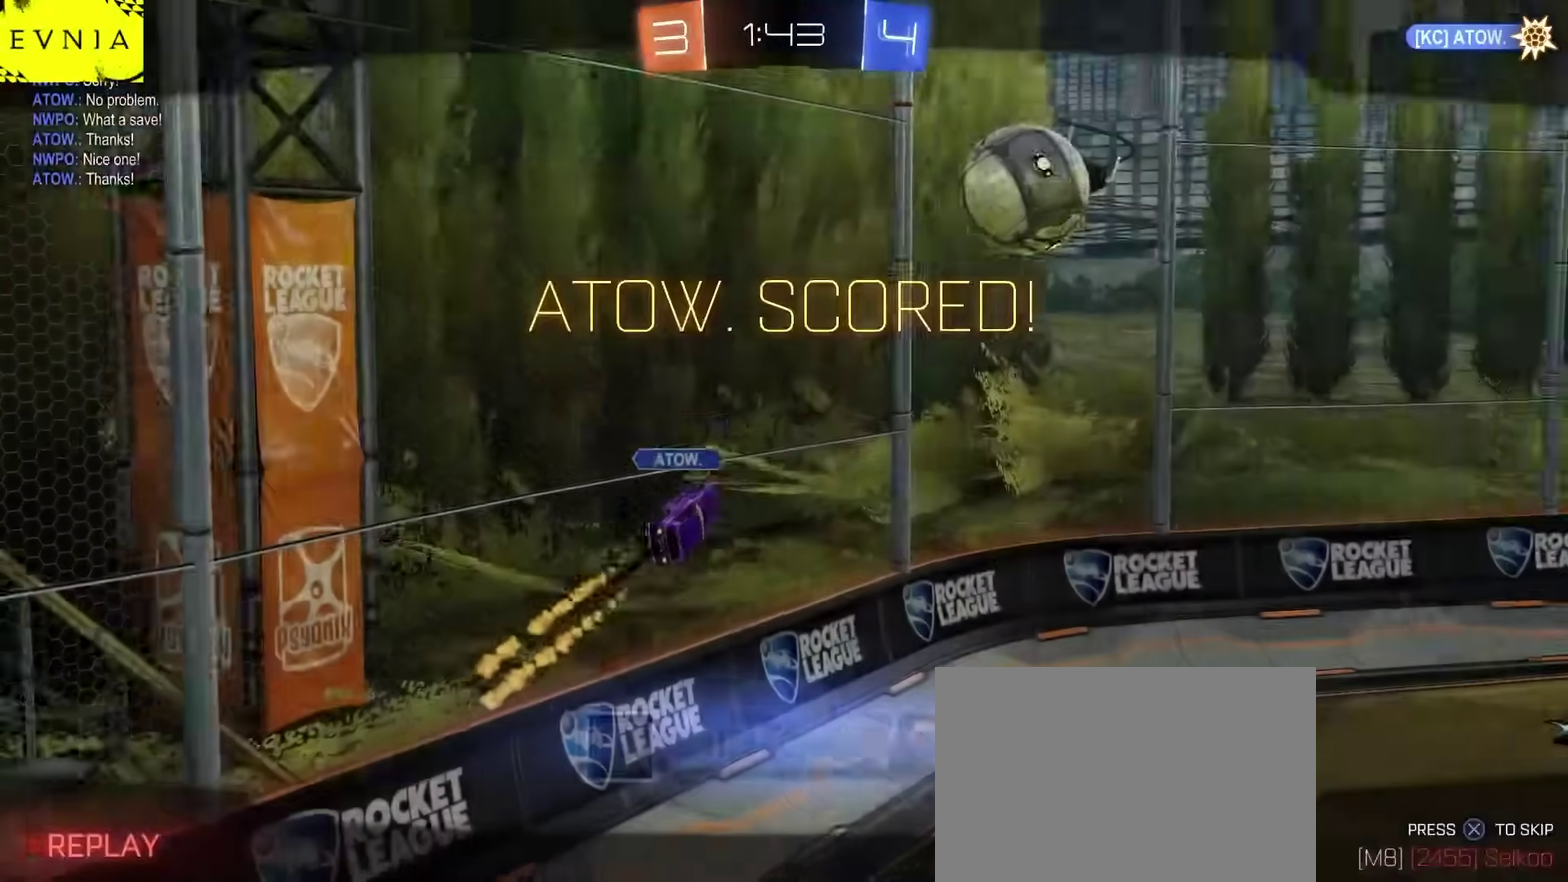
{"buttons": ["R2"], "left_stick": "center", "right_stick": "center", "events": [[67, "CROSS", "down"], [200, "CROSS", "up"], [283, "CROSS", "down"], [450, "CROSS", "up"]]}
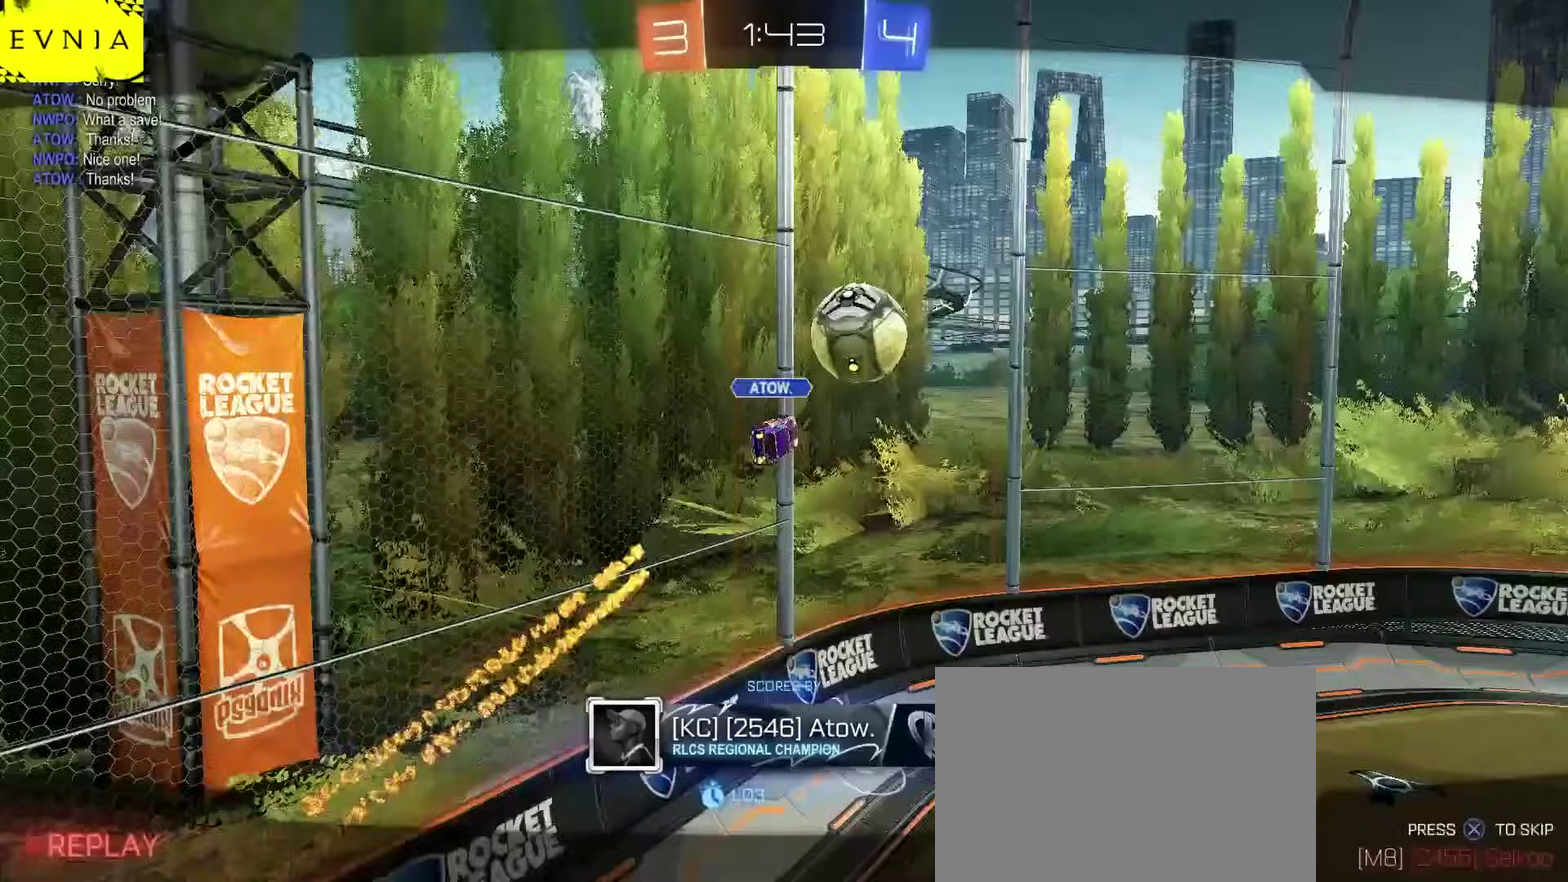
{"buttons": ["R2"], "left_stick": "center", "right_stick": "center", "events": [[17, "CROSS", "down"], [383, "CROSS", "up"]]}
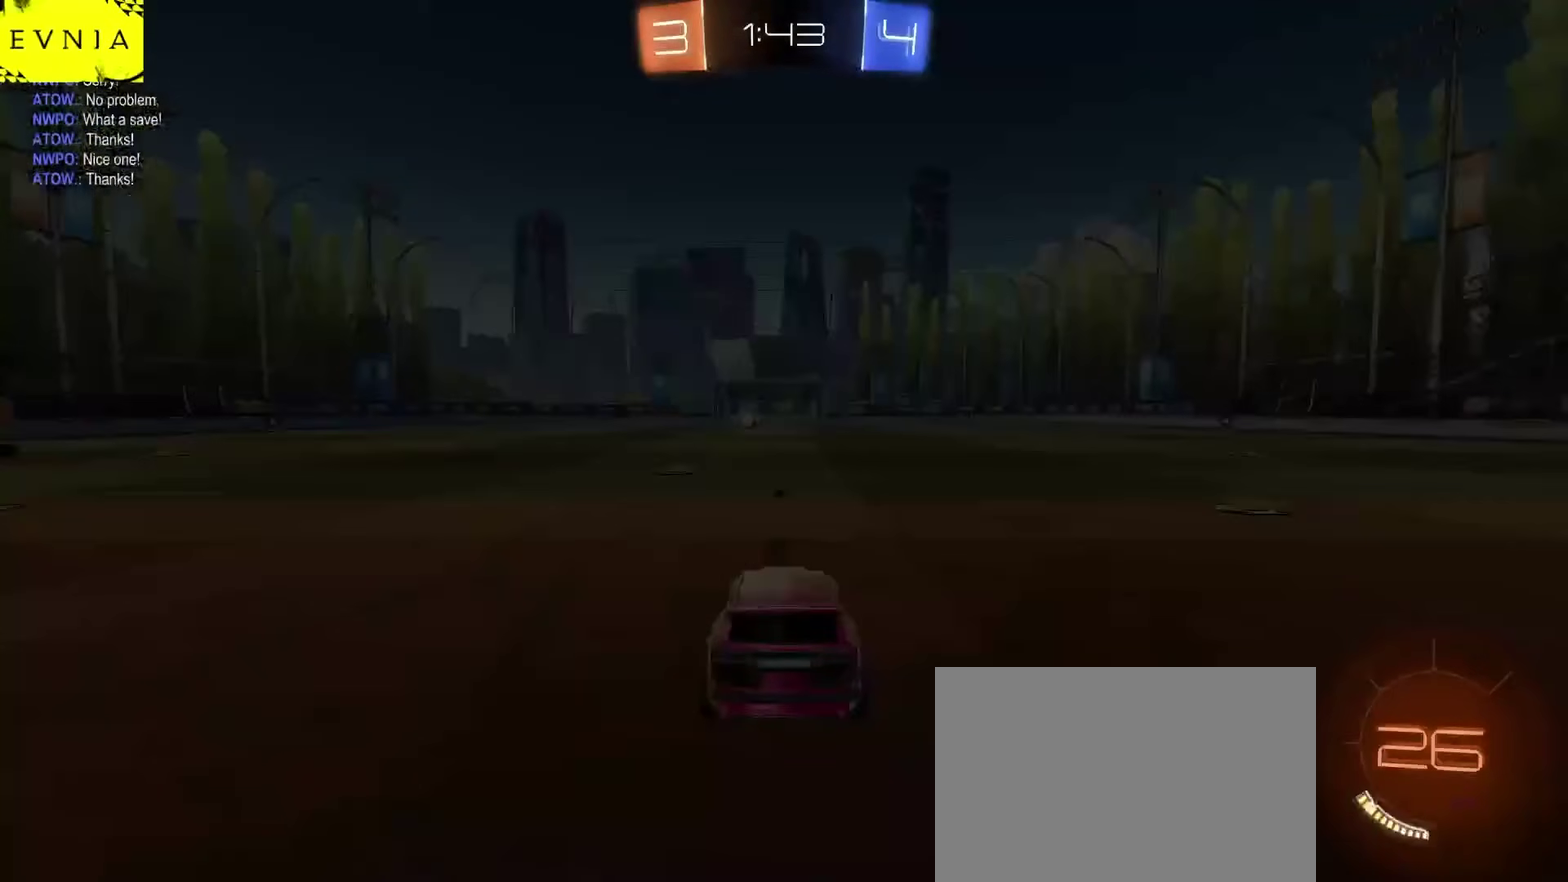
{"buttons": [], "left_stick": "center", "right_stick": "center", "events": [[133, "R2", "up"]]}